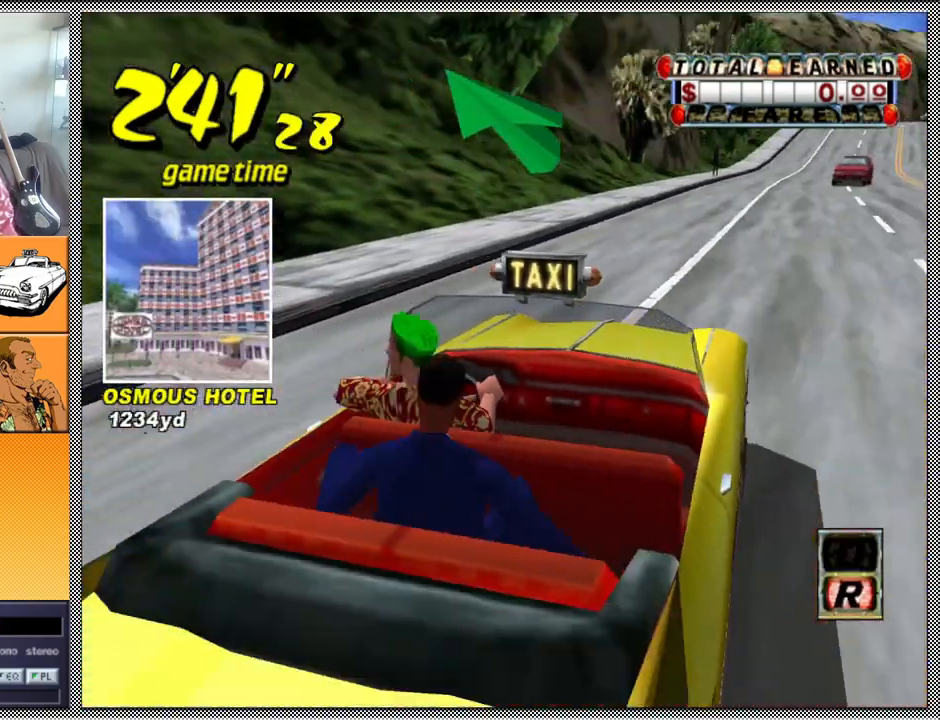
Gameplay with a controller (Nintendo layout); each line is a JSON object with the inputs held at the frame after it. "events" lists button and stick changes between this image and that frame as [ms after this image, input, new state], when the widget could be followed in between. Not read: L3 R1 R3.
{"buttons": [], "left_stick": "center", "right_stick": "center", "events": []}
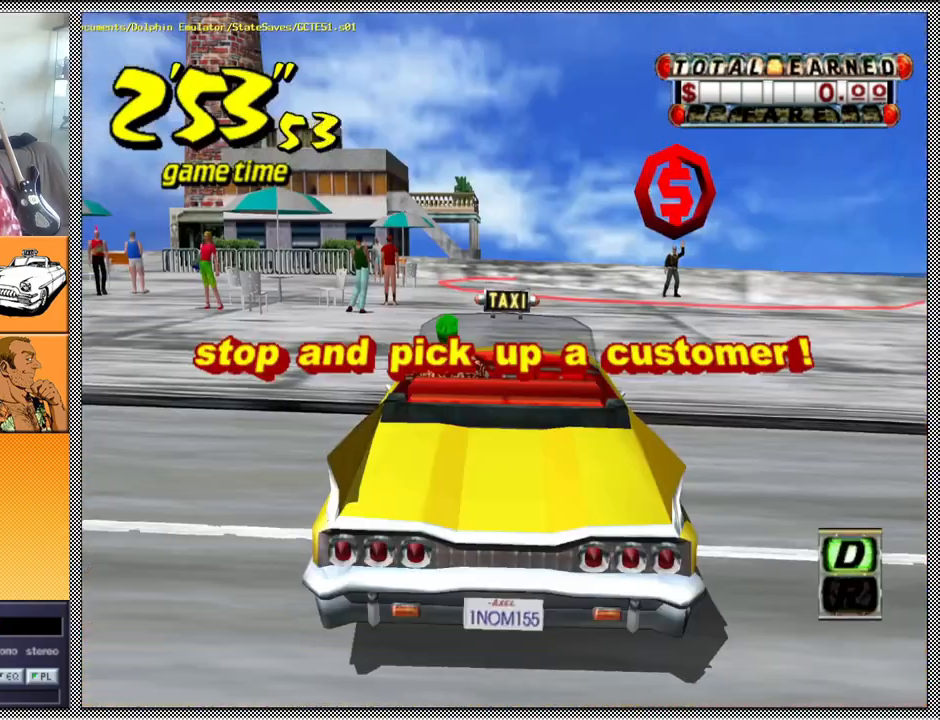
{"buttons": [], "left_stick": "left", "right_stick": "center", "events": [[433, "left_stick", "left"]]}
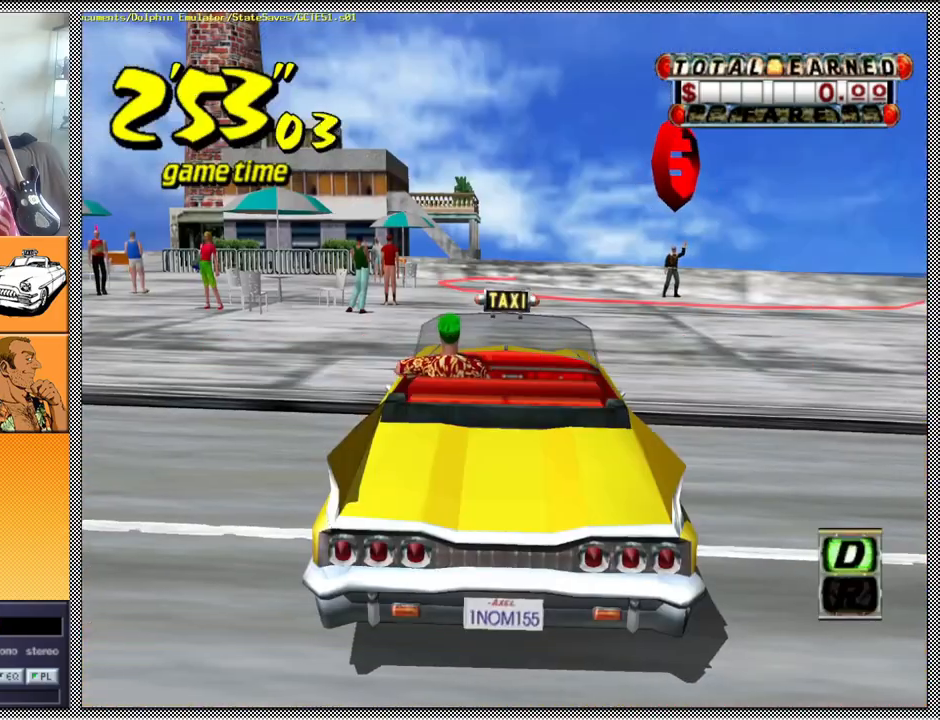
{"buttons": ["A", "B", "Z"], "left_stick": "right", "right_stick": "center", "events": [[33, "left_stick", "center"], [167, "B", "down"], [167, "Z", "down"], [167, "left_stick", "right"], [200, "A", "down"]]}
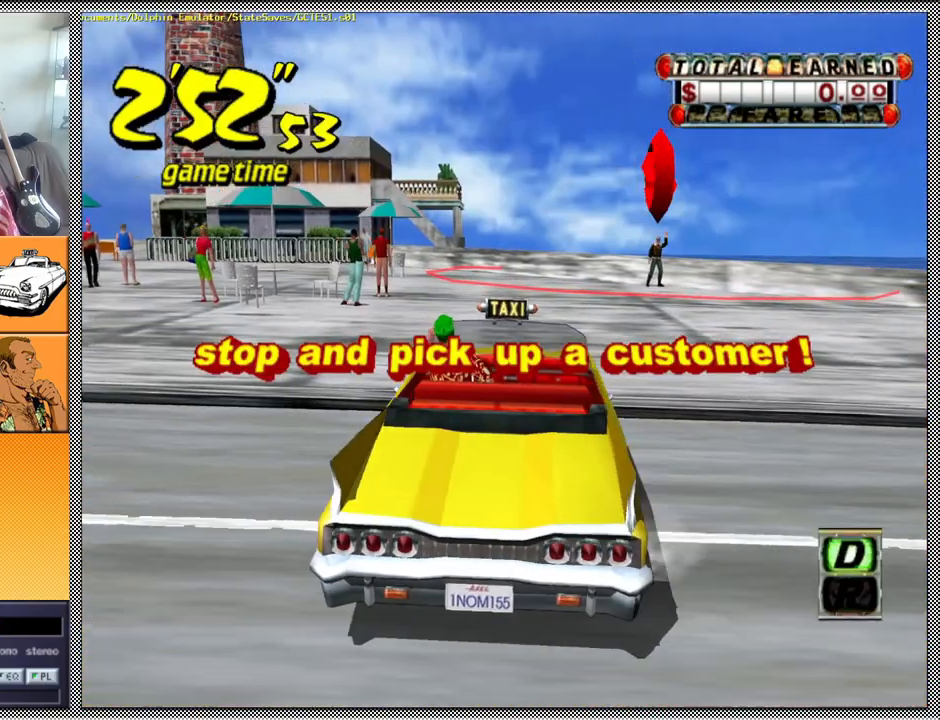
{"buttons": ["A", "B", "Z"], "left_stick": "right", "right_stick": "center", "events": []}
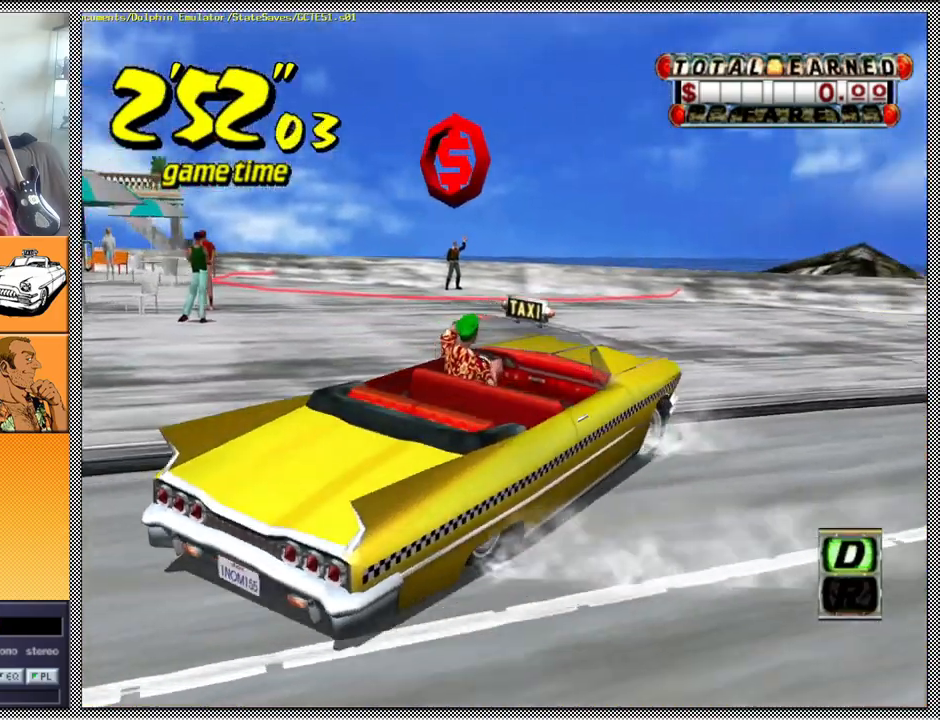
{"buttons": ["Z"], "left_stick": "center", "right_stick": "center", "events": [[33, "A", "up"], [67, "B", "up"], [67, "Z", "up"], [167, "A", "down"], [167, "Z", "down"], [267, "A", "up"], [400, "left_stick", "center"]]}
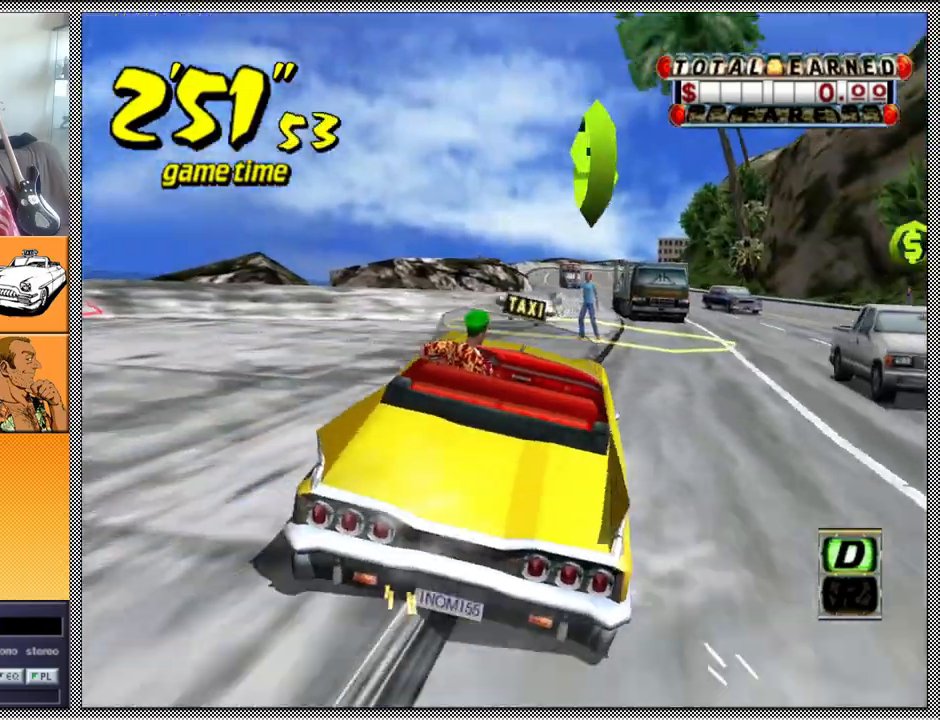
{"buttons": ["Z"], "left_stick": "center", "right_stick": "center", "events": [[133, "left_stick", "right"], [433, "left_stick", "center"]]}
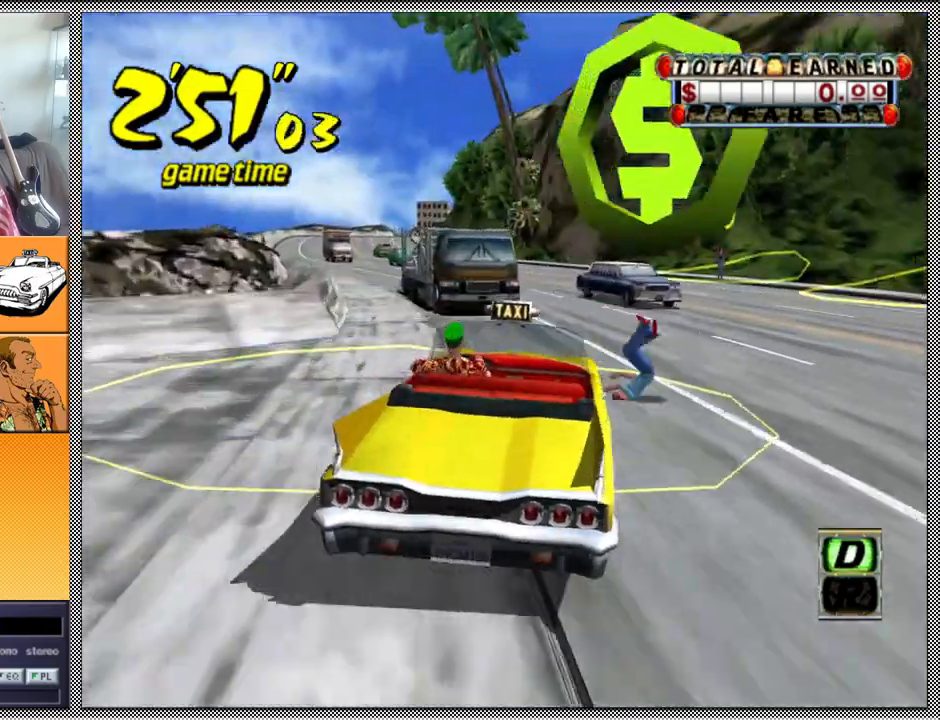
{"buttons": [], "left_stick": "down-left", "right_stick": "center", "events": [[133, "left_stick", "right"], [233, "left_stick", "down-right"], [267, "Z", "up"], [467, "left_stick", "down-left"]]}
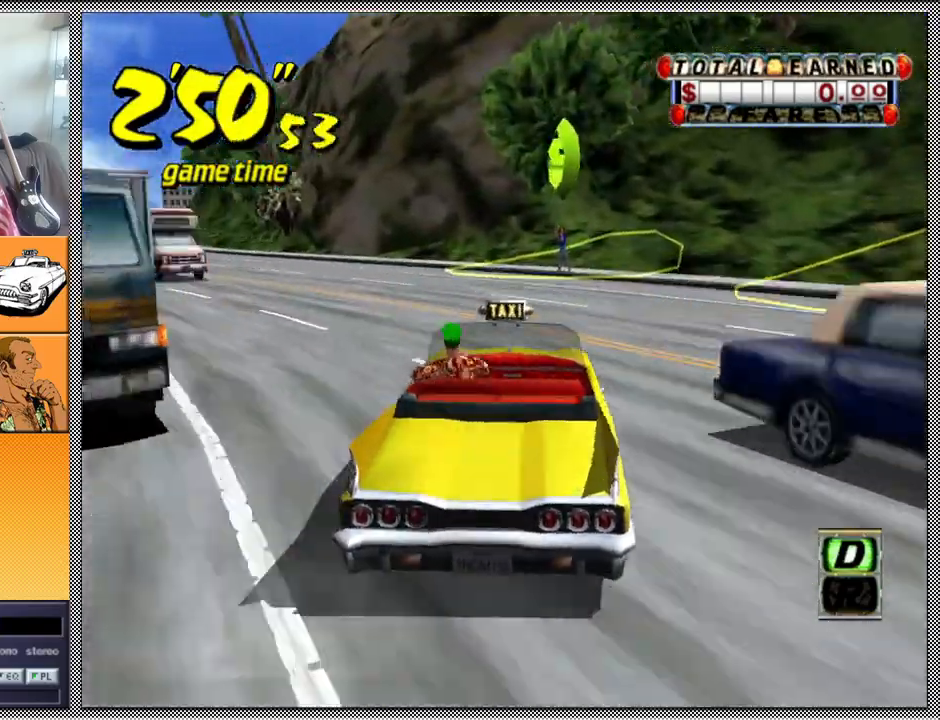
{"buttons": [], "left_stick": "left", "right_stick": "center", "events": [[200, "left_stick", "left"]]}
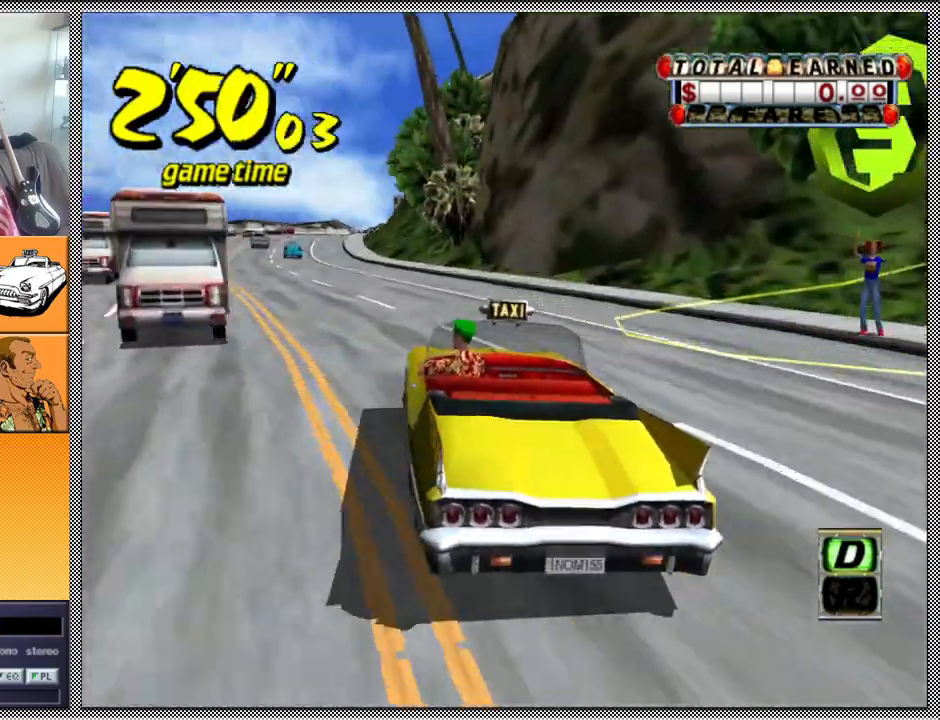
{"buttons": ["L1"], "left_stick": "center", "right_stick": "center", "events": [[400, "left_stick", "center"], [433, "L1", "down"]]}
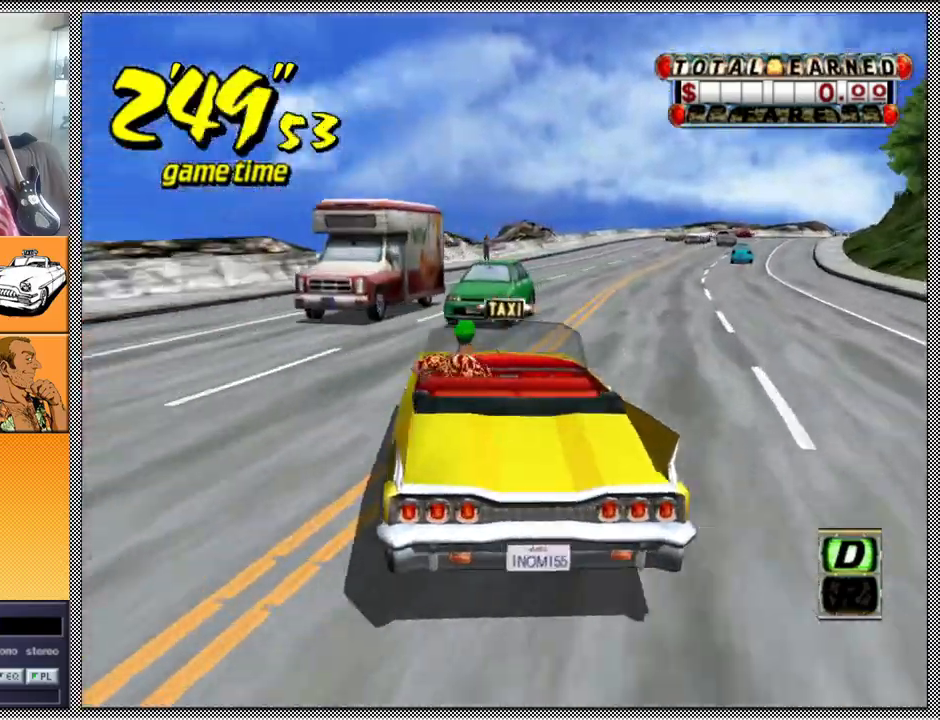
{"buttons": [], "left_stick": "right", "right_stick": "center", "events": [[33, "left_stick", "right"], [233, "L1", "up"]]}
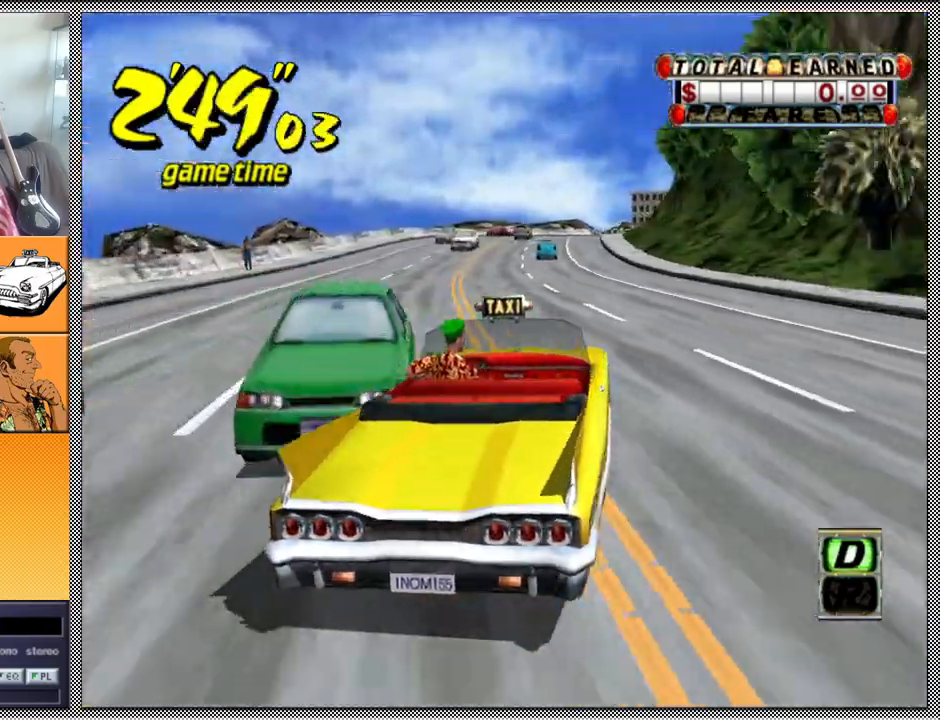
{"buttons": ["A", "B", "L1", "Z"], "left_stick": "right", "right_stick": "center", "events": [[133, "L1", "down"], [367, "B", "down"], [467, "A", "down"], [500, "Z", "down"]]}
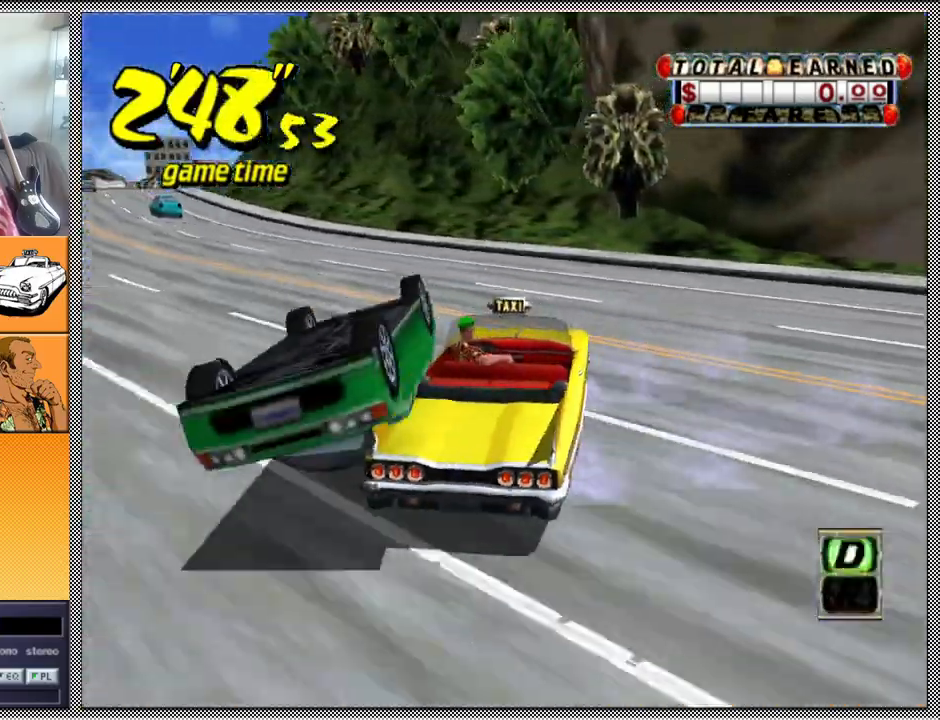
{"buttons": ["A", "B", "Z"], "left_stick": "right", "right_stick": "center", "events": [[100, "L1", "up"]]}
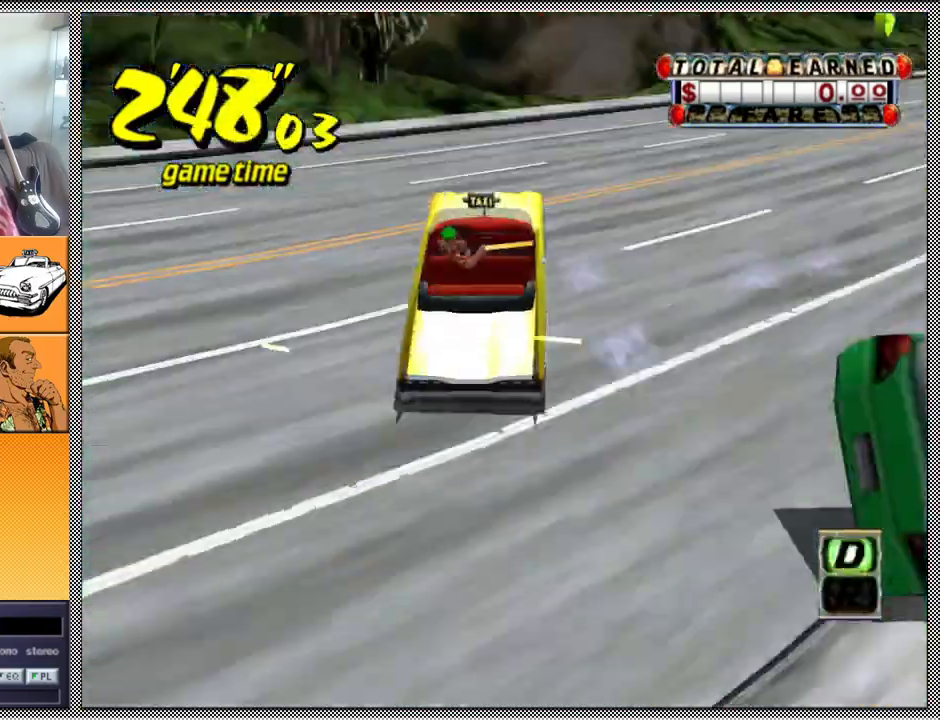
{"buttons": [], "left_stick": "right", "right_stick": "center", "events": [[233, "A", "up"], [233, "Z", "up"], [267, "B", "up"]]}
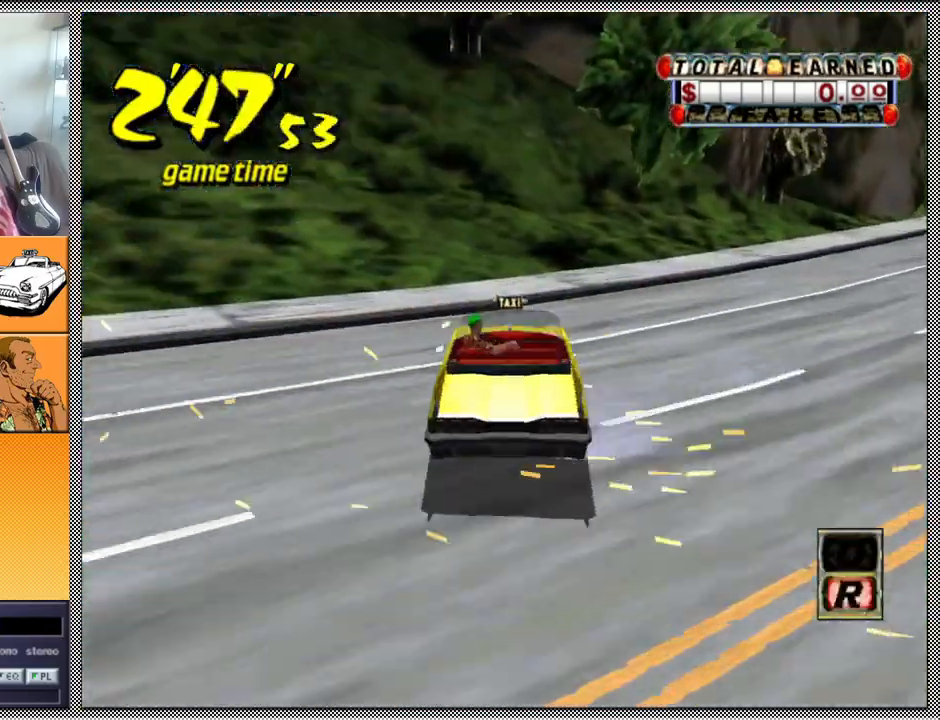
{"buttons": ["A", "B", "Z"], "left_stick": "right", "right_stick": "center", "events": [[300, "B", "down"], [333, "Z", "down"], [367, "A", "down"]]}
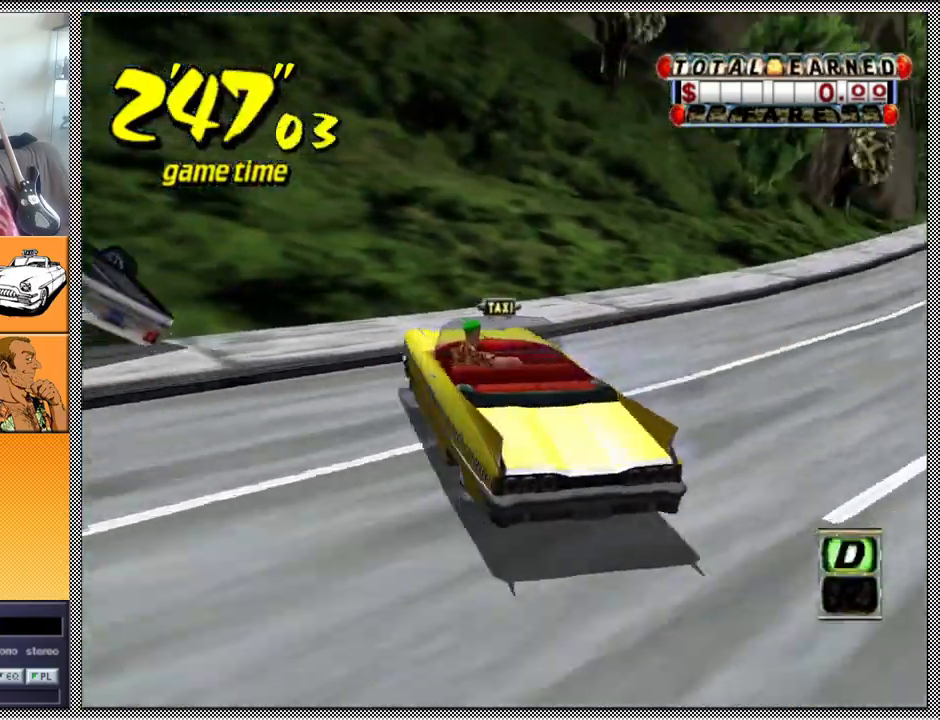
{"buttons": [], "left_stick": "right", "right_stick": "center", "events": [[433, "A", "up"], [467, "B", "up"], [500, "Z", "up"]]}
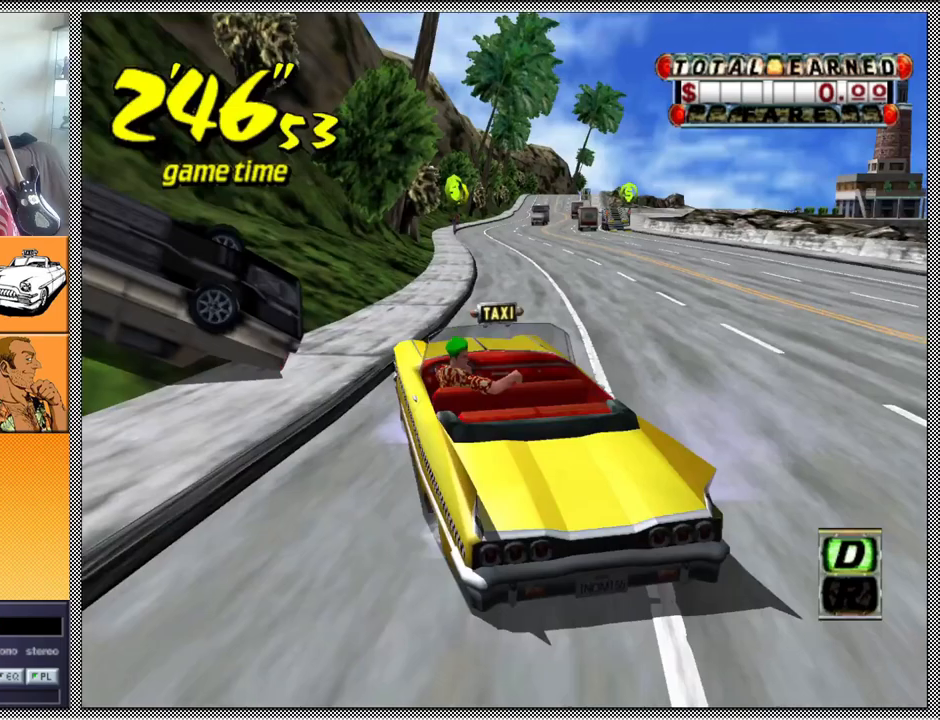
{"buttons": ["Z"], "left_stick": "right", "right_stick": "center", "events": [[33, "left_stick", "center"], [67, "A", "down"], [67, "Z", "down"], [167, "A", "up"], [400, "left_stick", "right"]]}
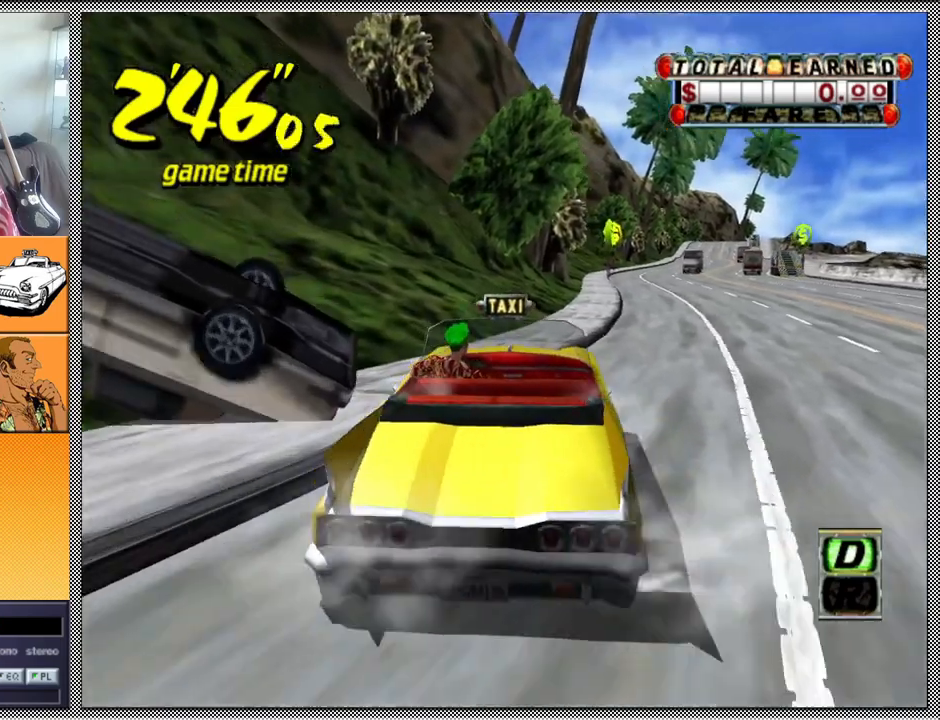
{"buttons": ["Z"], "left_stick": "center", "right_stick": "center", "events": [[100, "left_stick", "center"], [267, "left_stick", "right"], [400, "left_stick", "center"]]}
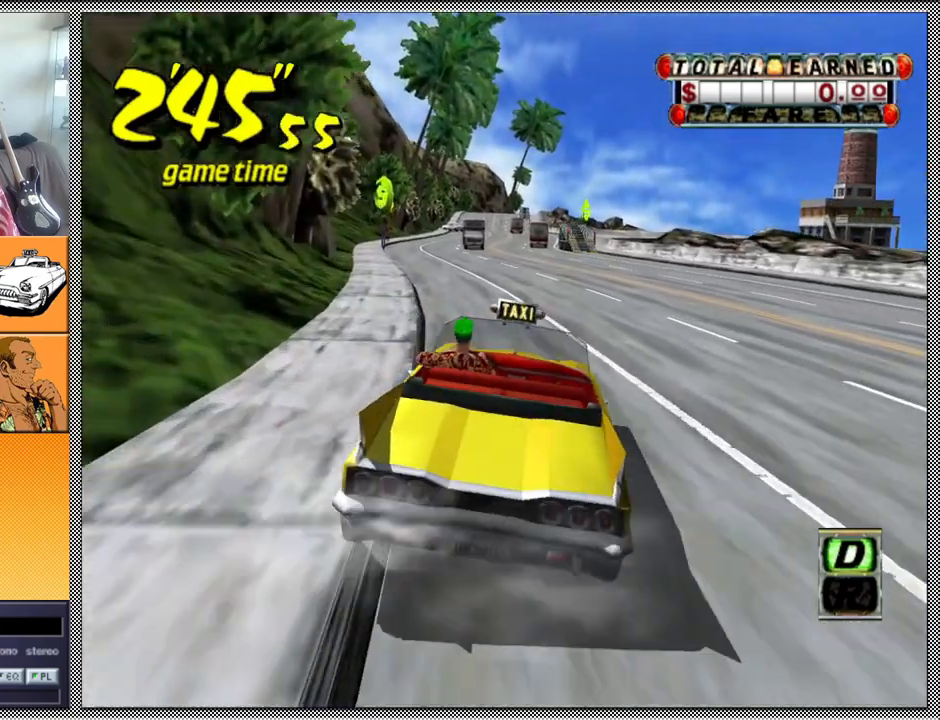
{"buttons": [], "left_stick": "center", "right_stick": "center", "events": [[33, "Z", "up"]]}
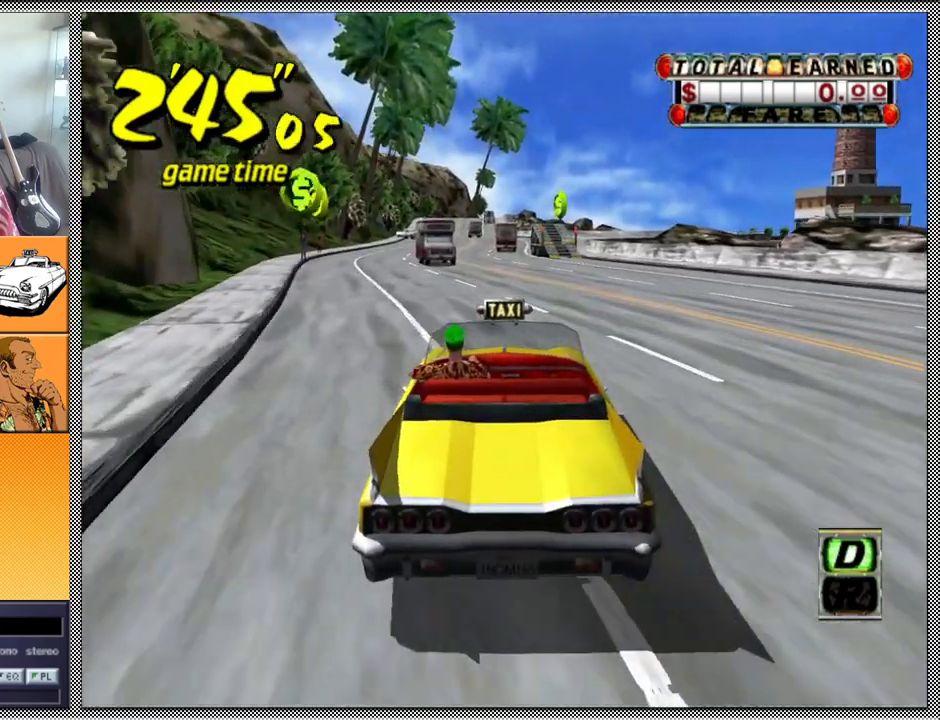
{"buttons": ["L1"], "left_stick": "down-left", "right_stick": "center", "events": [[233, "L1", "down"], [233, "left_stick", "down-left"], [400, "left_stick", "center"], [467, "left_stick", "down-left"]]}
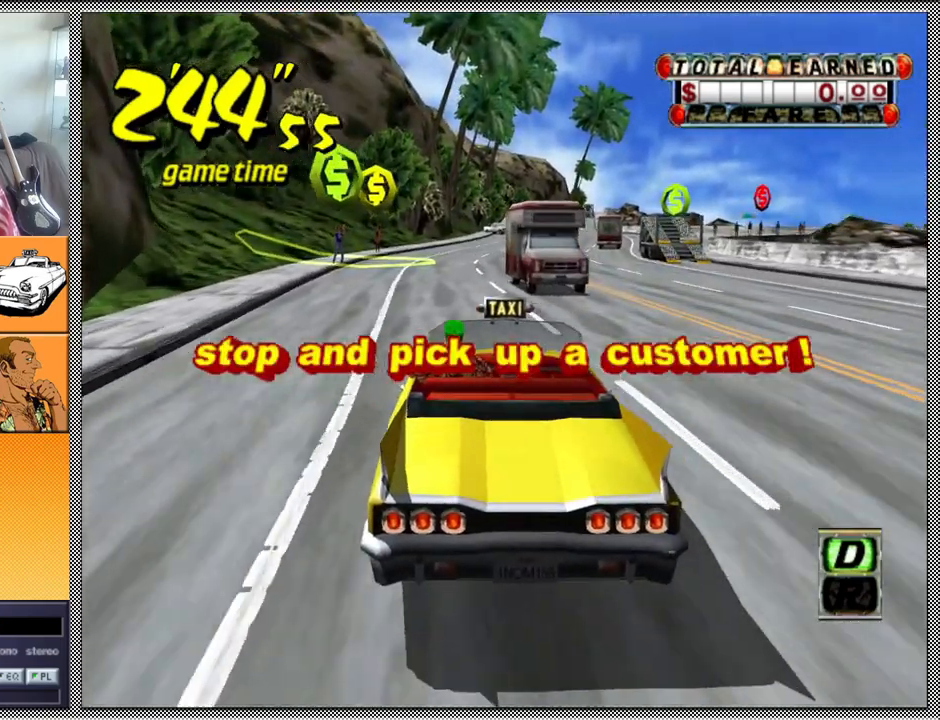
{"buttons": ["L1"], "left_stick": "center", "right_stick": "center", "events": [[100, "left_stick", "left"], [200, "left_stick", "center"]]}
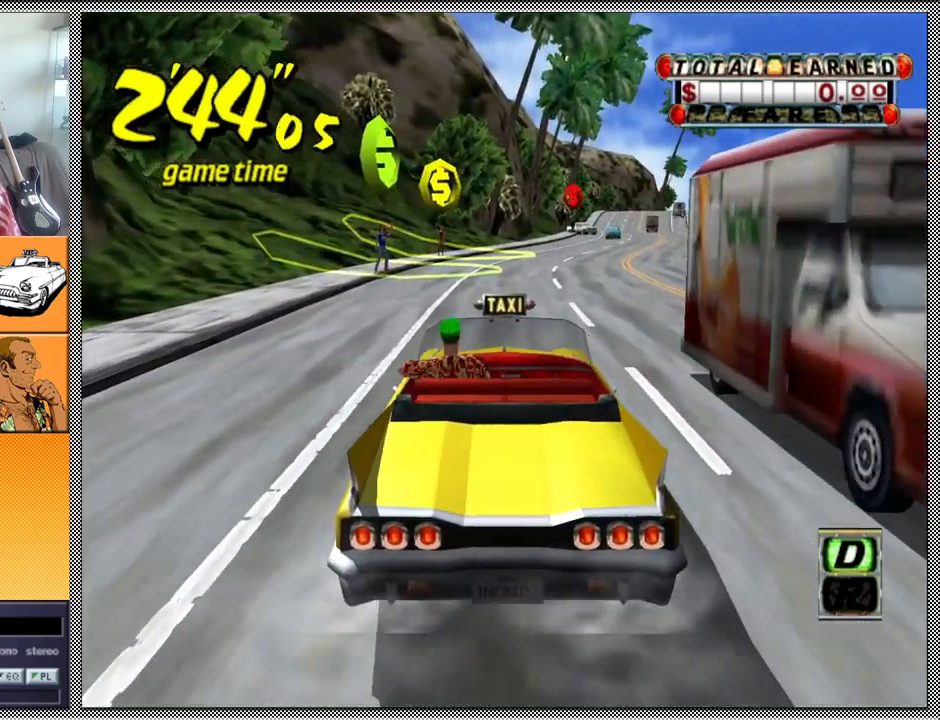
{"buttons": ["L1"], "left_stick": "center", "right_stick": "center", "events": [[400, "B", "down"], [467, "B", "up"]]}
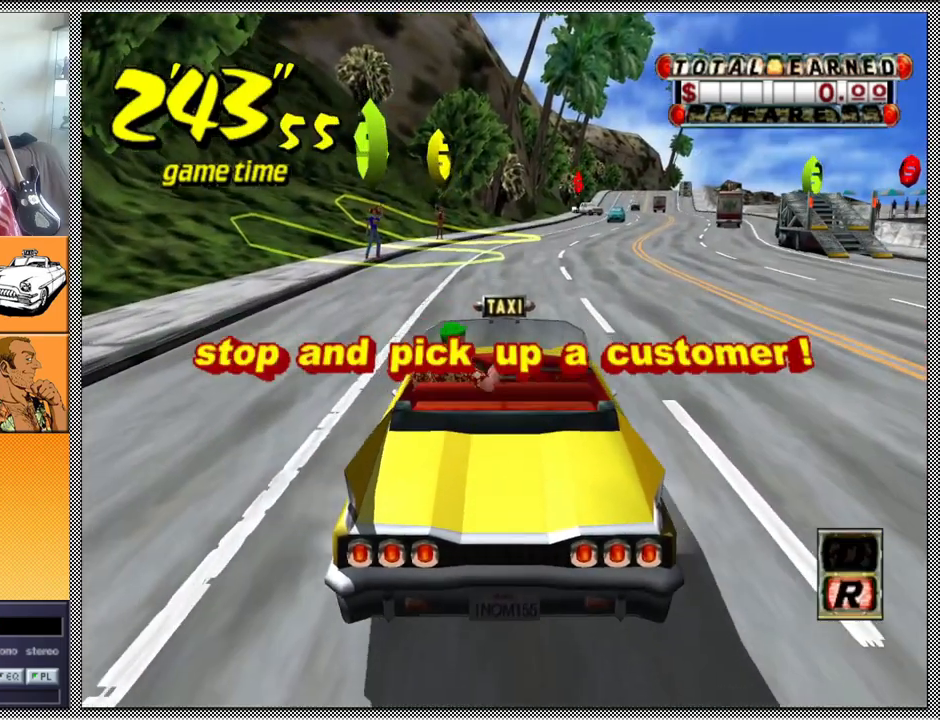
{"buttons": [], "left_stick": "center", "right_stick": "center", "events": [[133, "L1", "up"]]}
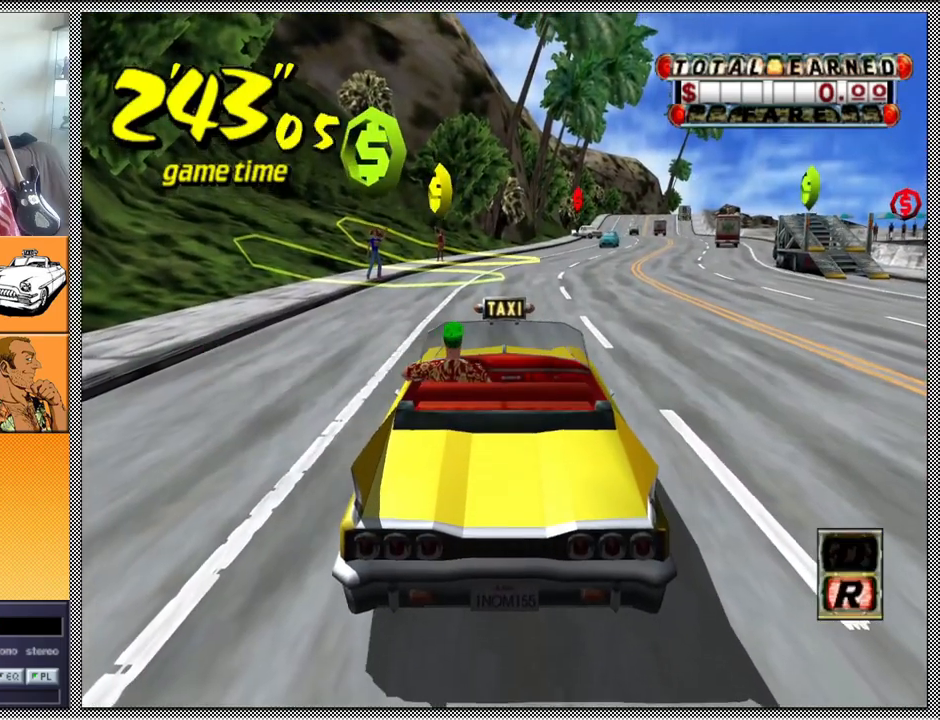
{"buttons": [], "left_stick": "center", "right_stick": "center", "events": []}
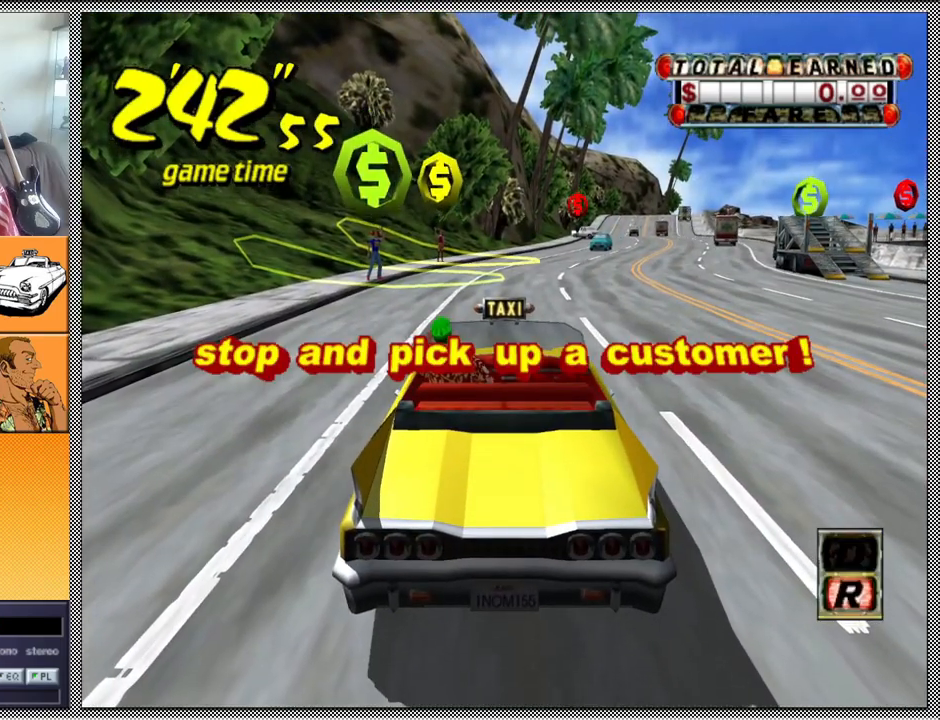
{"buttons": [], "left_stick": "center", "right_stick": "center", "events": []}
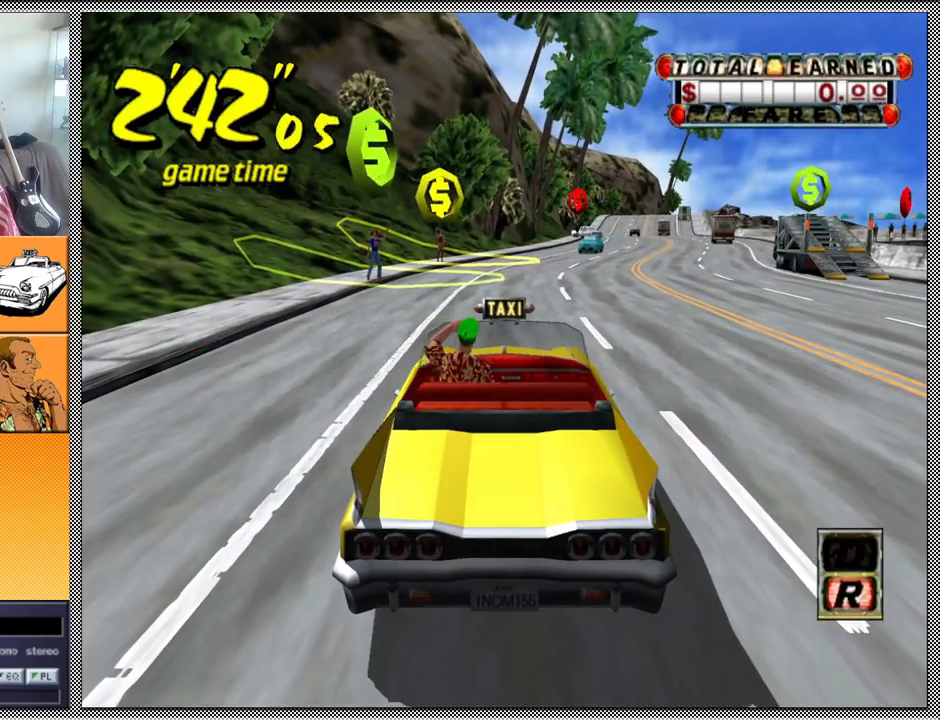
{"buttons": [], "left_stick": "center", "right_stick": "center", "events": []}
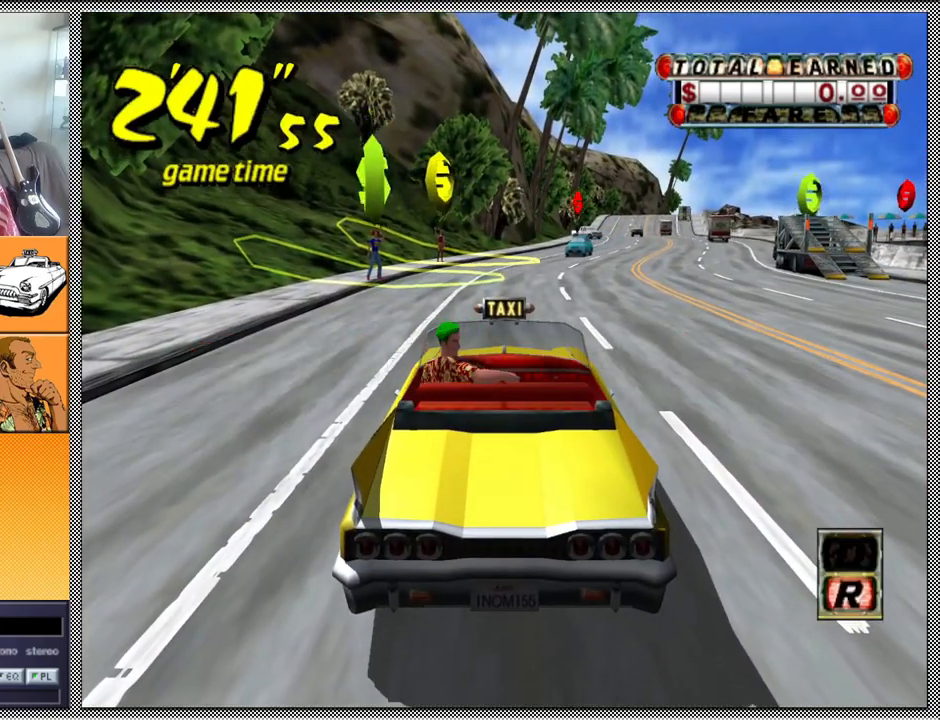
{"buttons": [], "left_stick": "center", "right_stick": "center", "events": []}
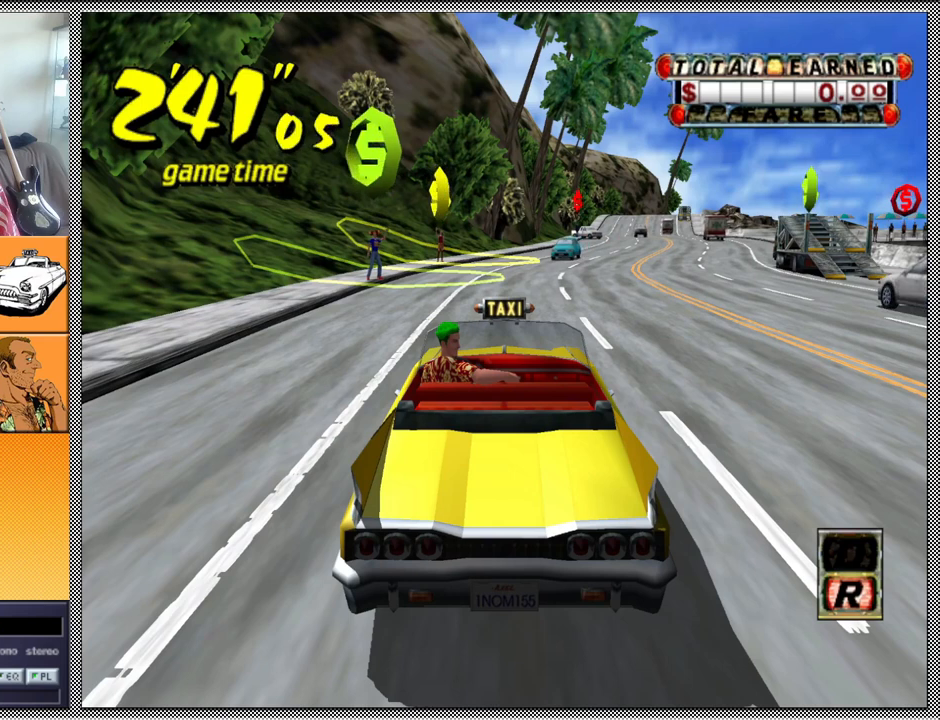
{"buttons": [], "left_stick": "center", "right_stick": "center", "events": []}